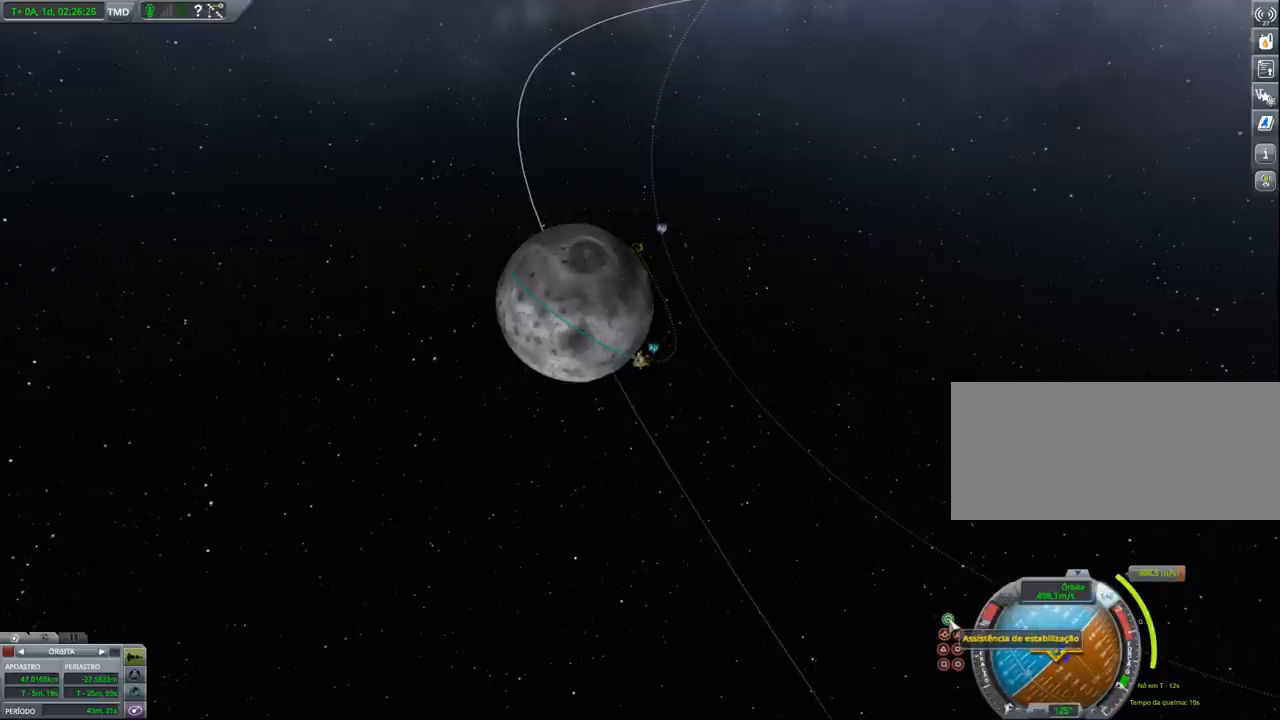
Gameplay with keyboard and mouse; each line is a JSON object with the keys held at the frame after it. "events" lists presses ("down") and releases ("up") of "a", "alt", "caps_lock", "ctrl", "d", "e", "h", "i", "j", "k", "l", "n", "q", "s", "shift", "space", "w", "x" and "z" between this image and that frame as [ms after this image, input, new state], when the widget could be followed in between. No other keys are recorded. Mouse buttons are not recorded. Not read: mouse_move.
{"keys": [], "events": [[33, "d", "down"], [133, "w", "down"], [167, "d", "up"], [167, "w", "up"]]}
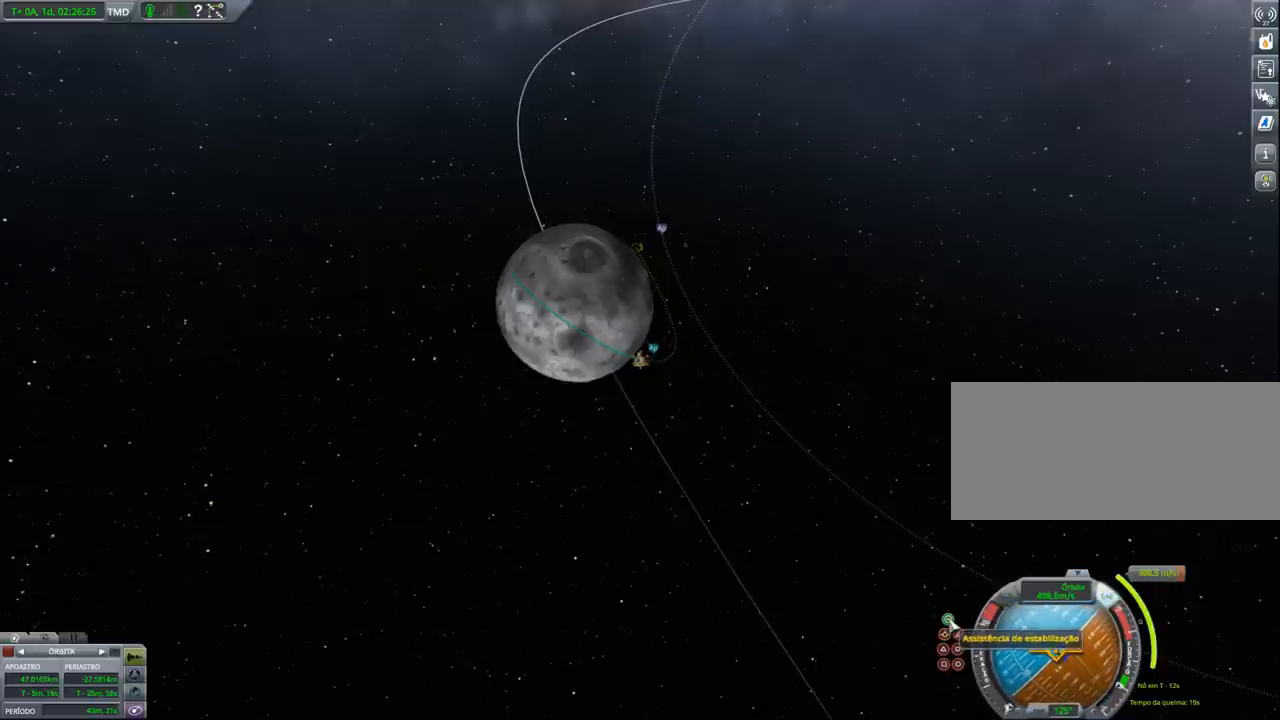
{"keys": [], "events": [[133, "d", "down"], [133, "w", "down"], [167, "w", "up"], [233, "d", "up"]]}
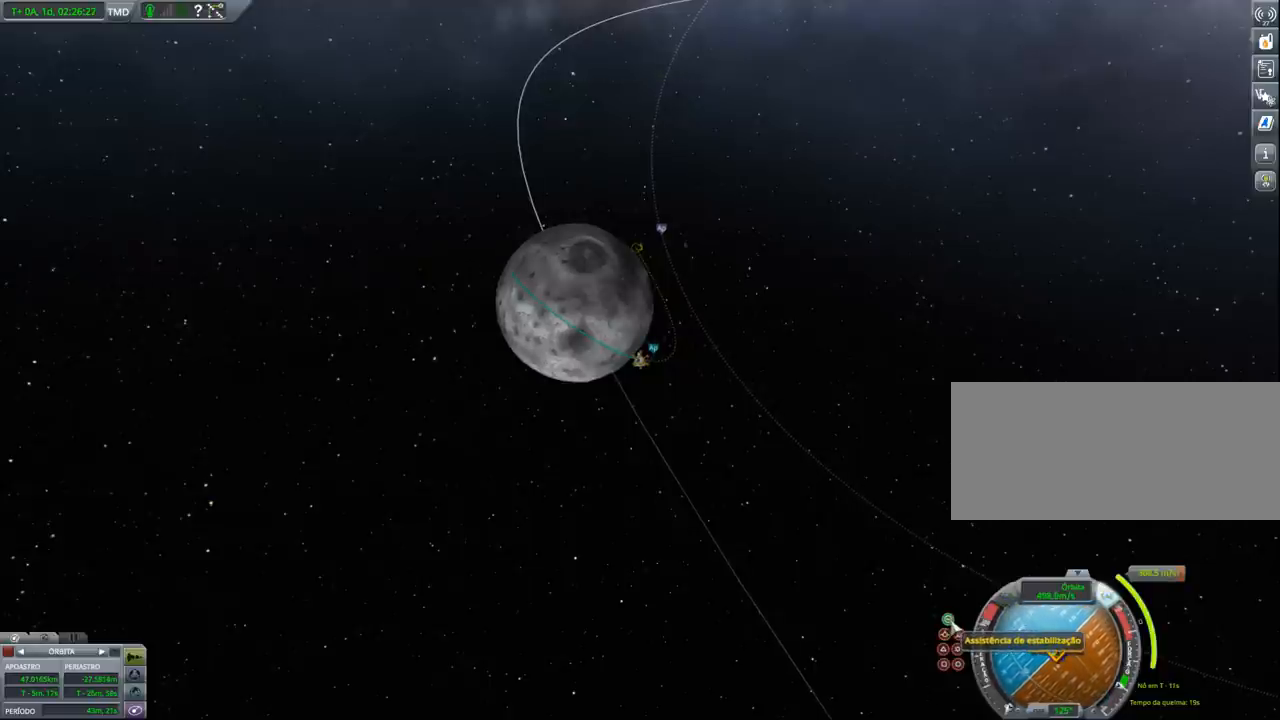
{"keys": [], "events": []}
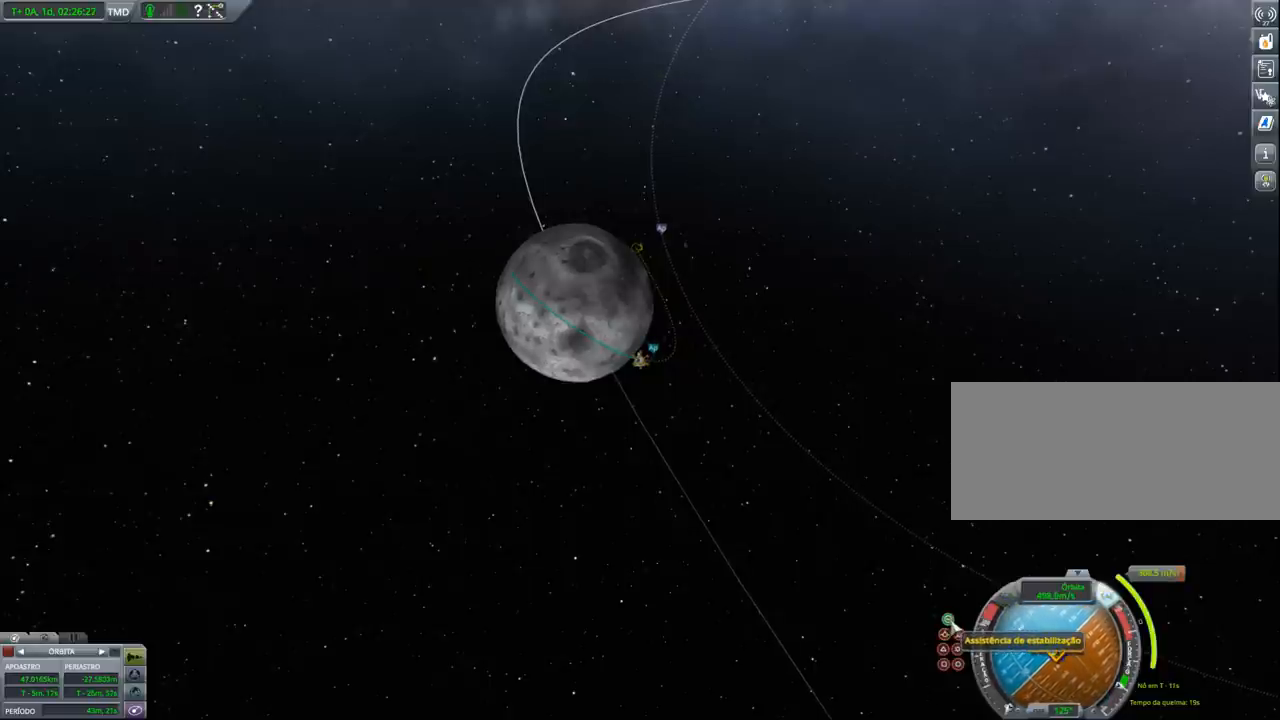
{"keys": [], "events": [[167, "w", "down"], [300, "w", "up"]]}
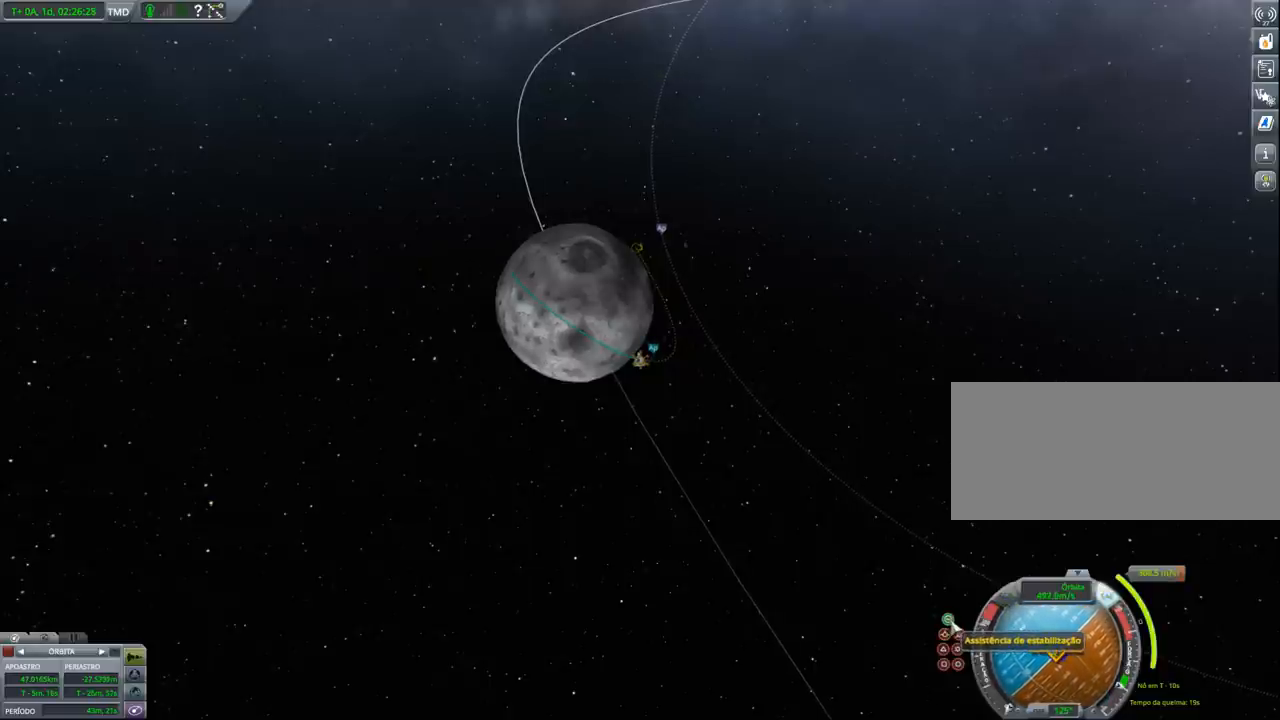
{"keys": [], "events": [[333, "d", "down"], [467, "d", "up"]]}
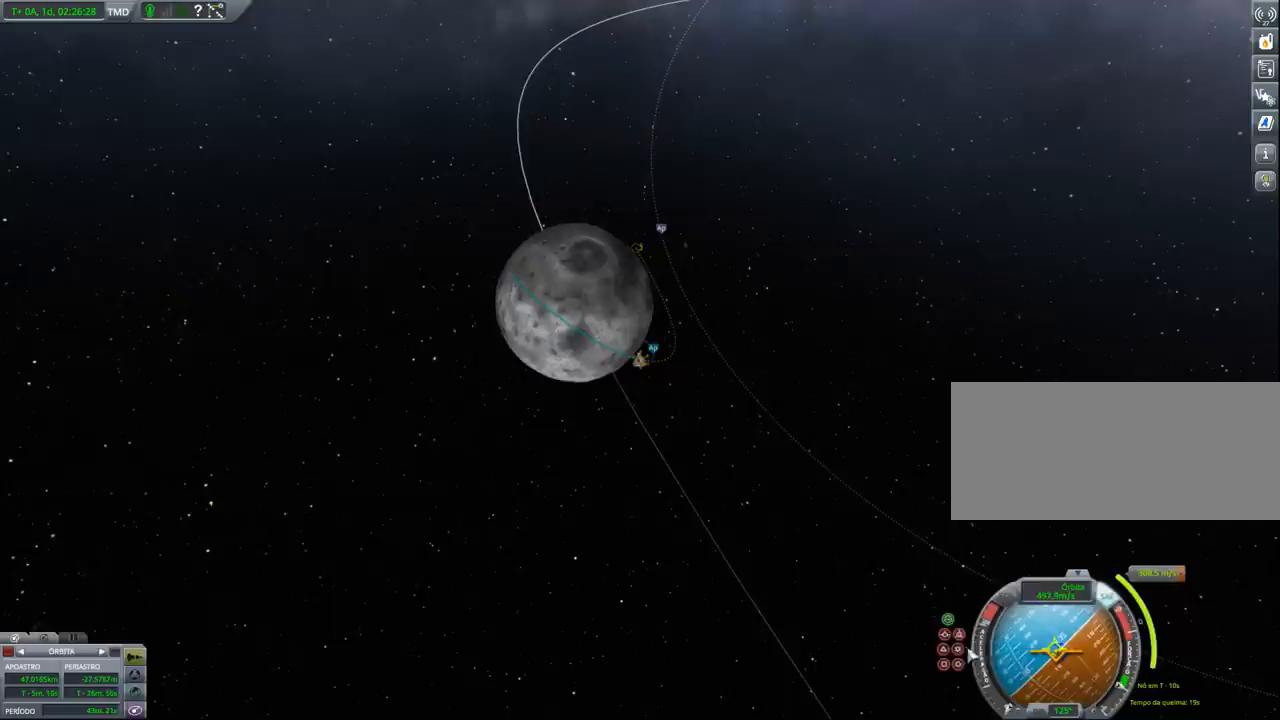
{"keys": ["w"], "events": [[333, "d", "down"], [467, "d", "up"], [467, "w", "down"]]}
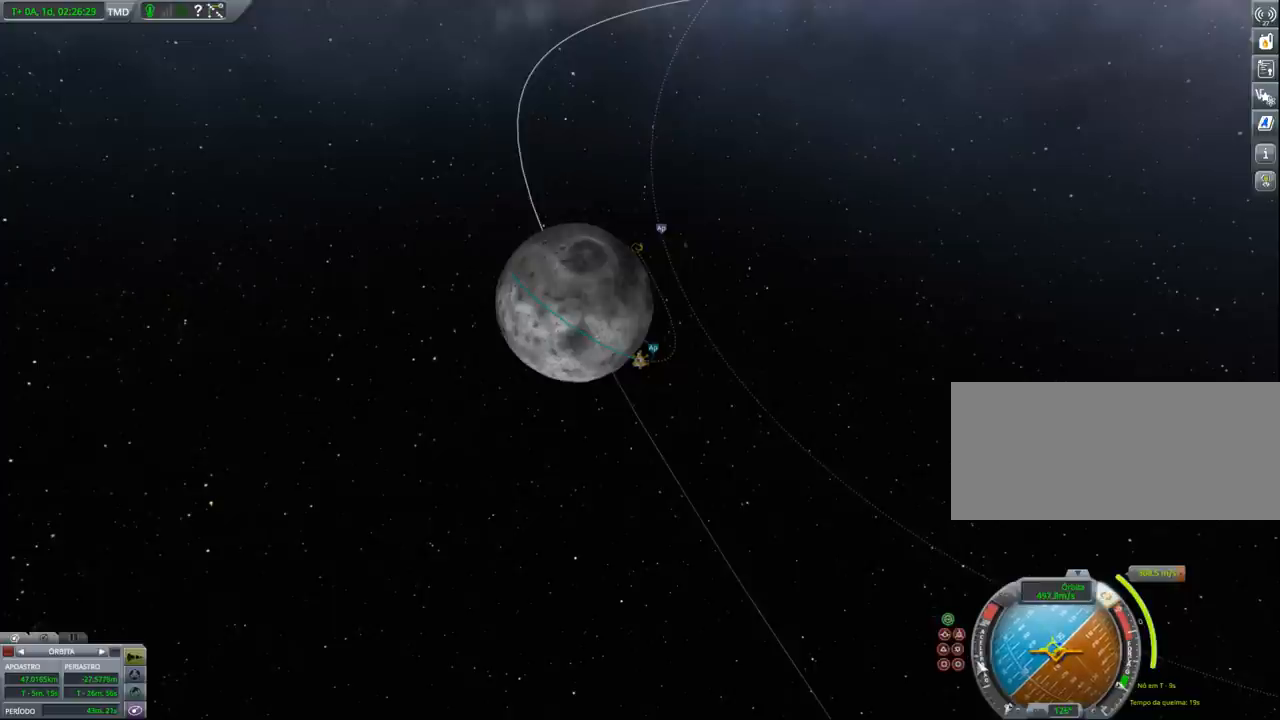
{"keys": [], "events": [[33, "w", "up"]]}
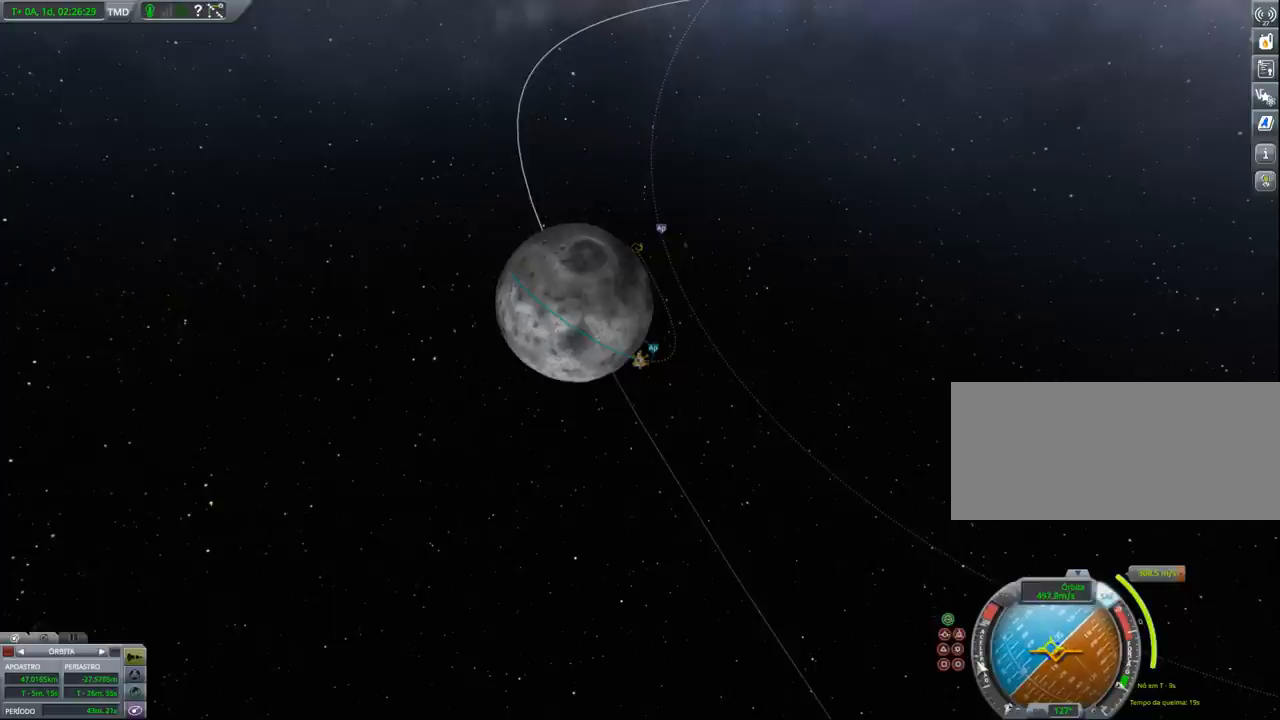
{"keys": [], "events": [[33, "w", "down"], [133, "w", "up"]]}
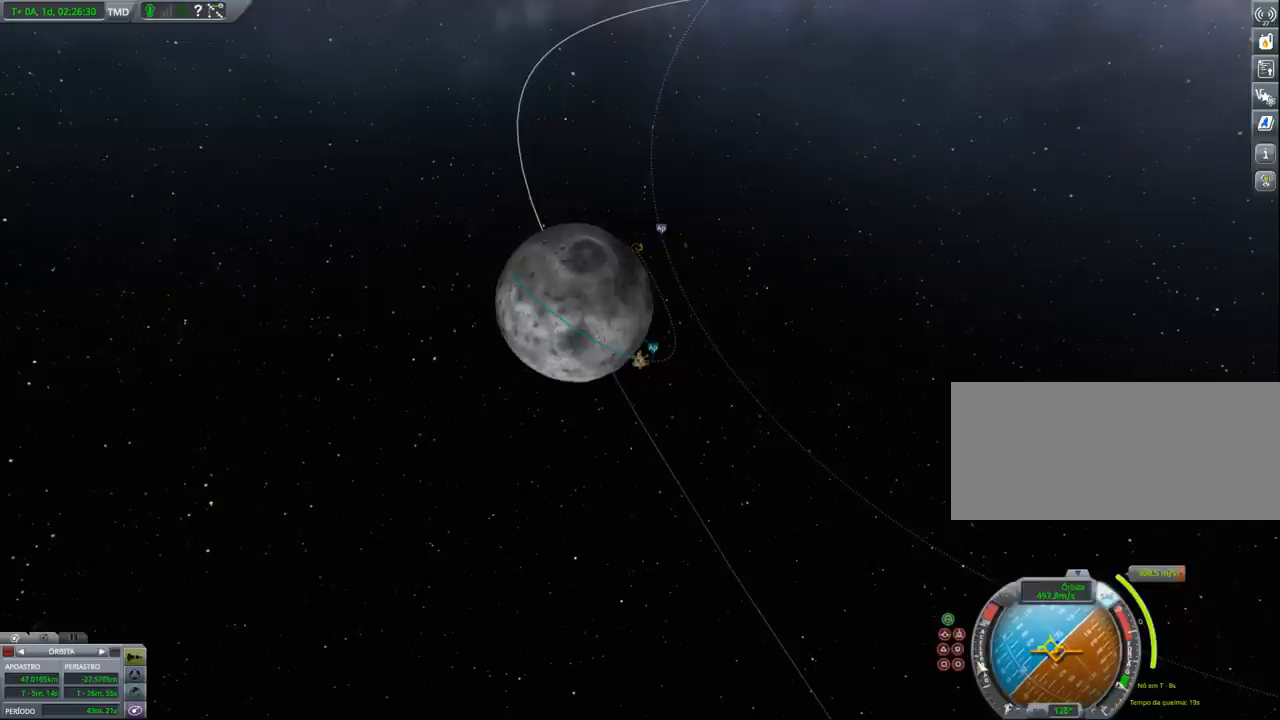
{"keys": [], "events": []}
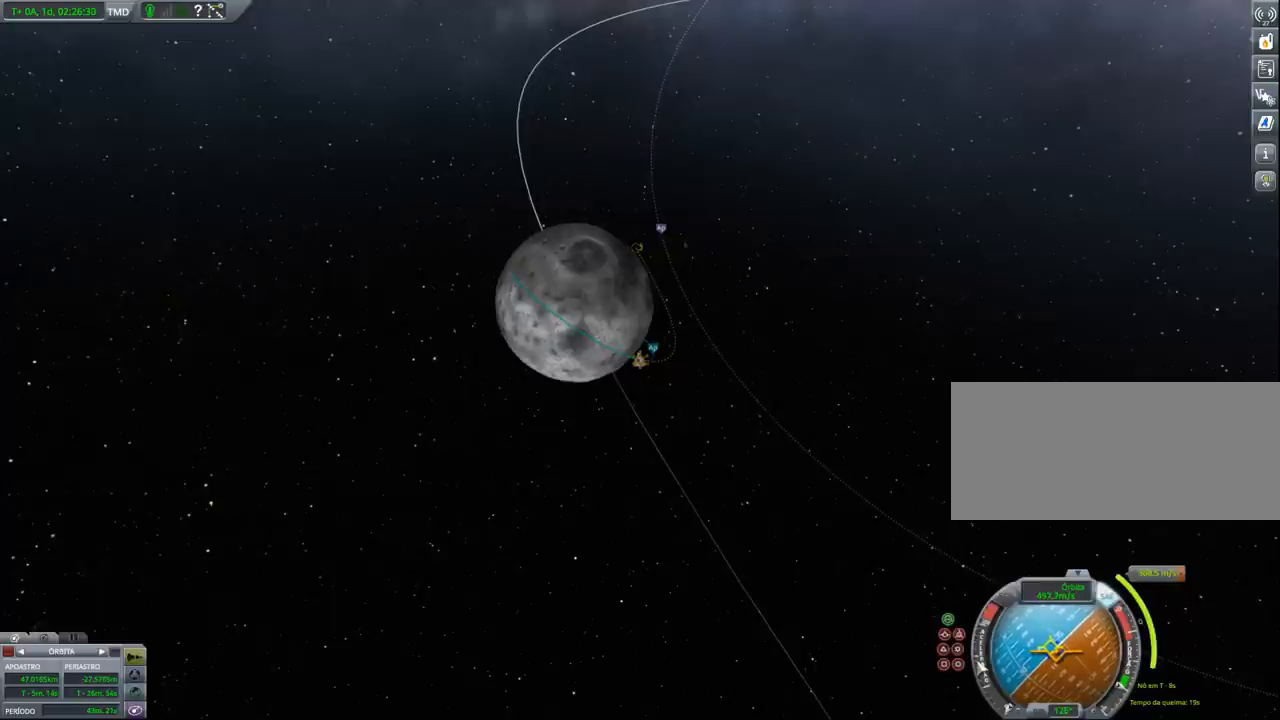
{"keys": [], "events": [[267, "w", "down"], [300, "w", "up"]]}
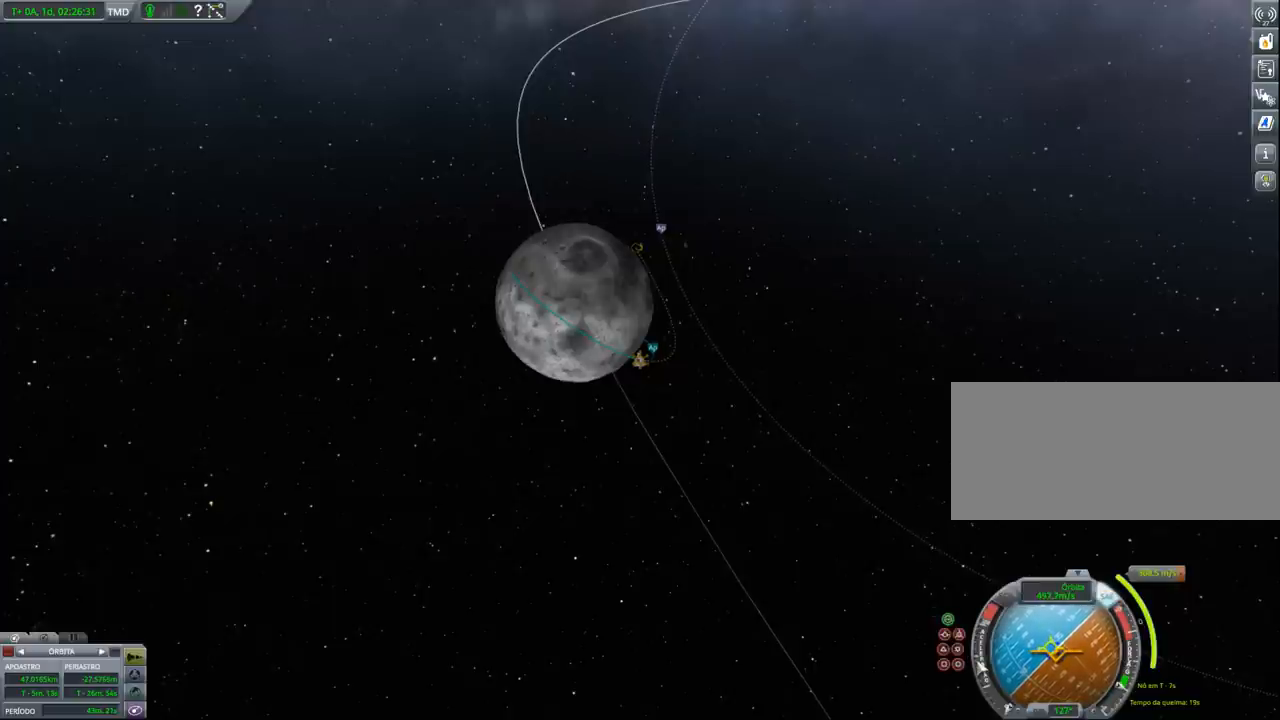
{"keys": [], "events": []}
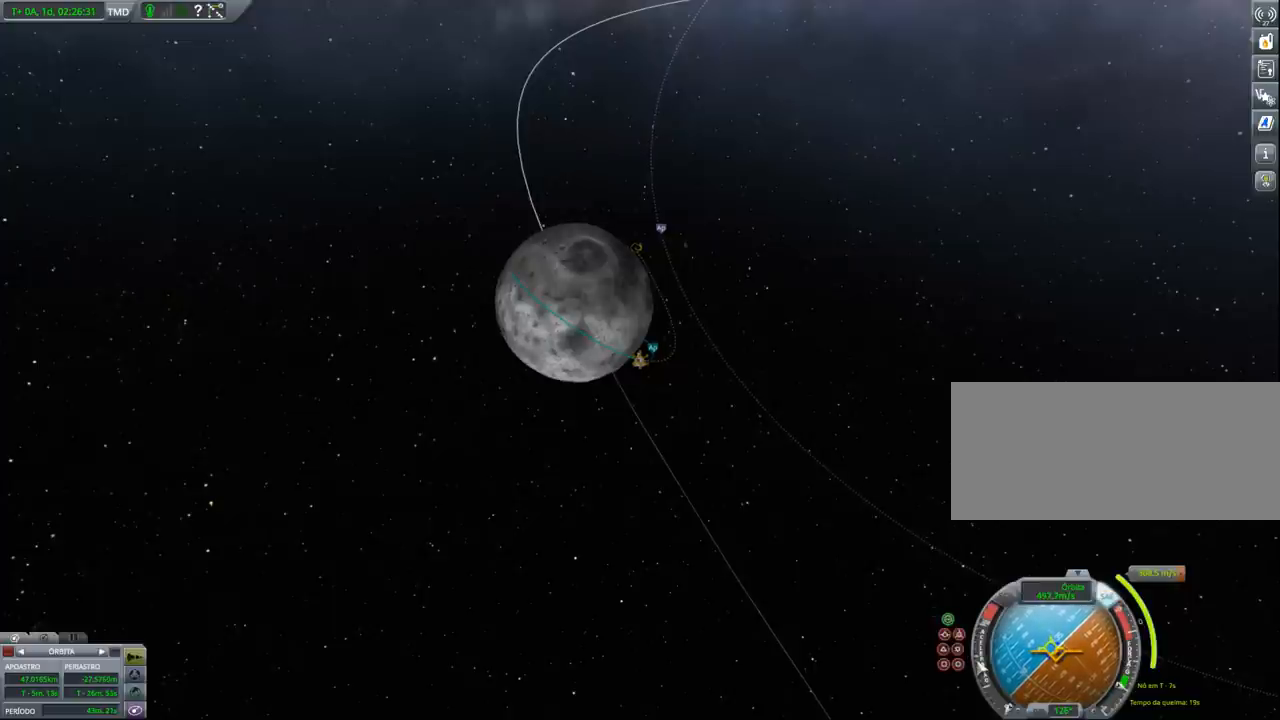
{"keys": [], "events": []}
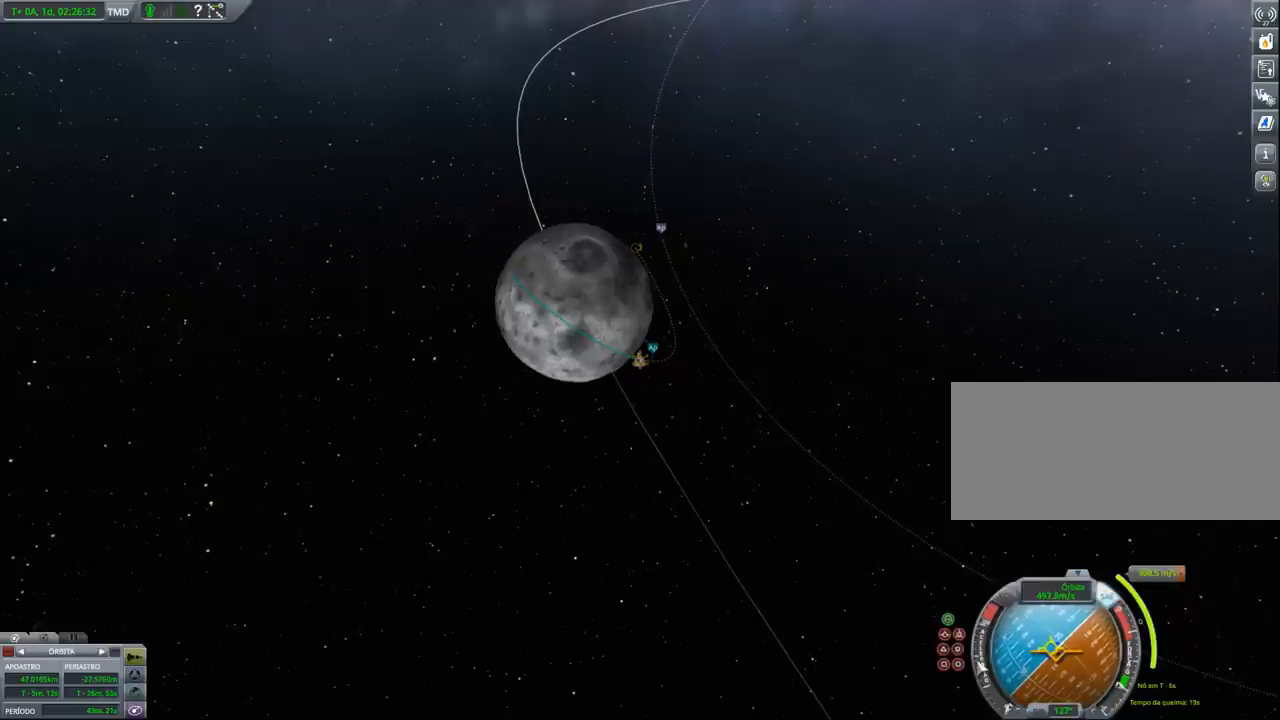
{"keys": [], "events": []}
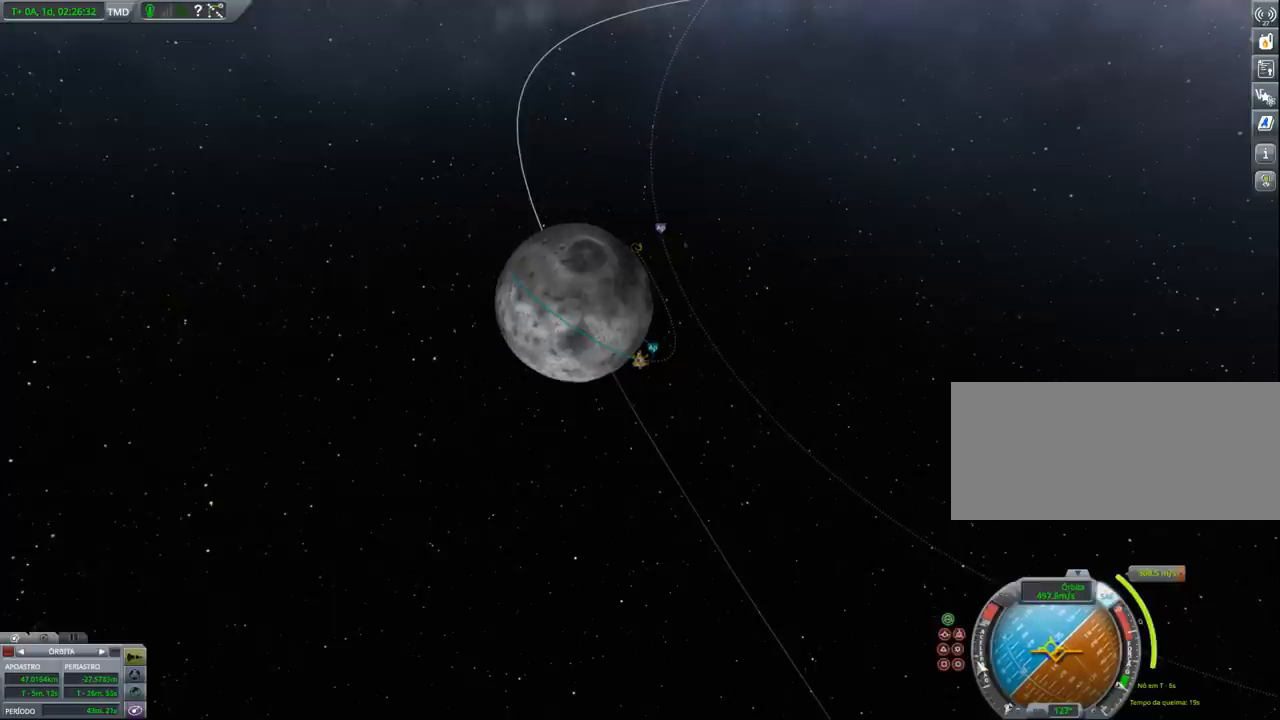
{"keys": [], "events": [[333, "z", "down"], [433, "z", "up"]]}